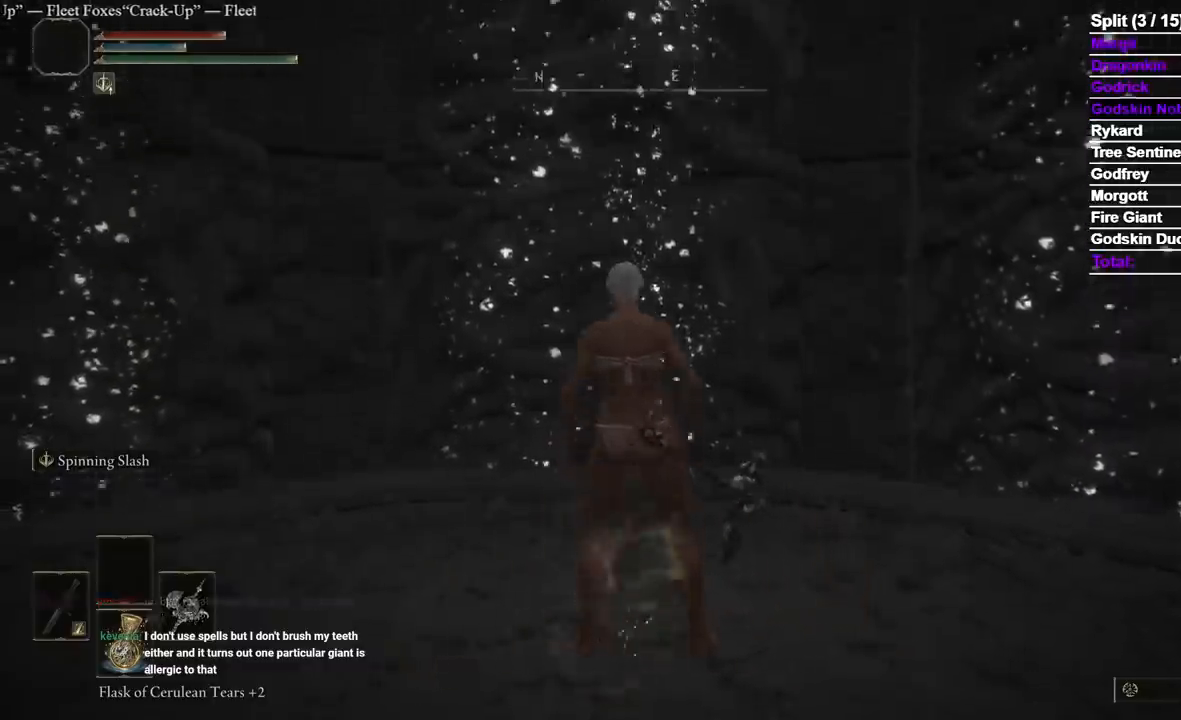
Gameplay with a controller (Xbox layout); each line is a JSON object with the inputs held at the frame after it. "events" lists button and stick changes between this image and that frame as [ms after this image, input, new state], when the widget could be followed in between. Not read: L2.
{"buttons": ["DPAD_DOWN"], "left_stick": "center", "right_stick": "center"}
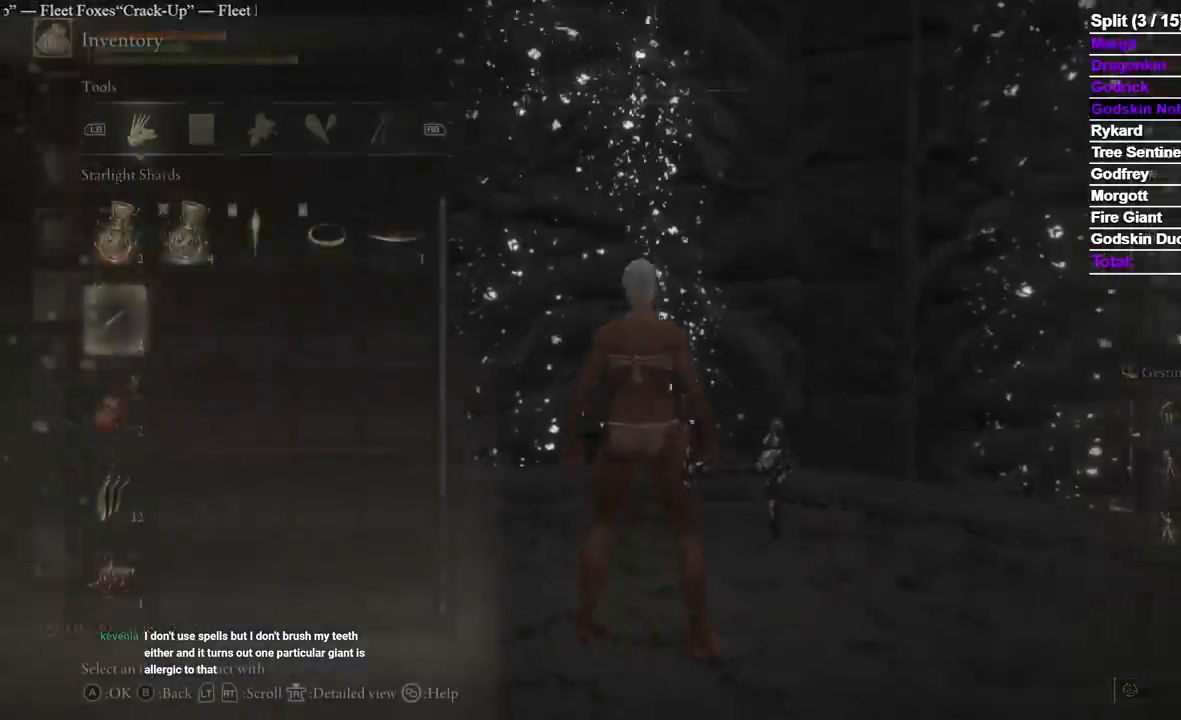
{"buttons": [], "left_stick": "center", "right_stick": "center", "events": [[267, "DPAD_DOWN", "up"]]}
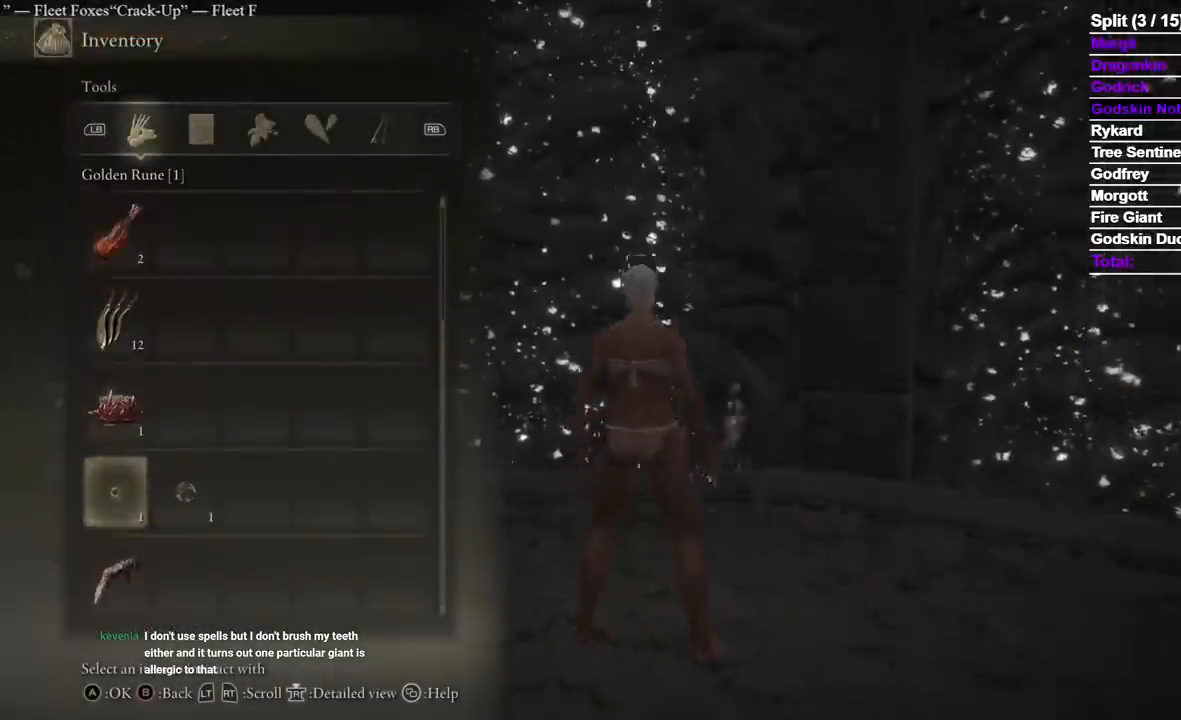
{"buttons": [], "left_stick": "center", "right_stick": "center", "events": [[117, "DPAD_RIGHT", "down"], [167, "A", "down"], [200, "DPAD_RIGHT", "up"], [250, "A", "up"], [283, "A", "down"], [383, "A", "up"]]}
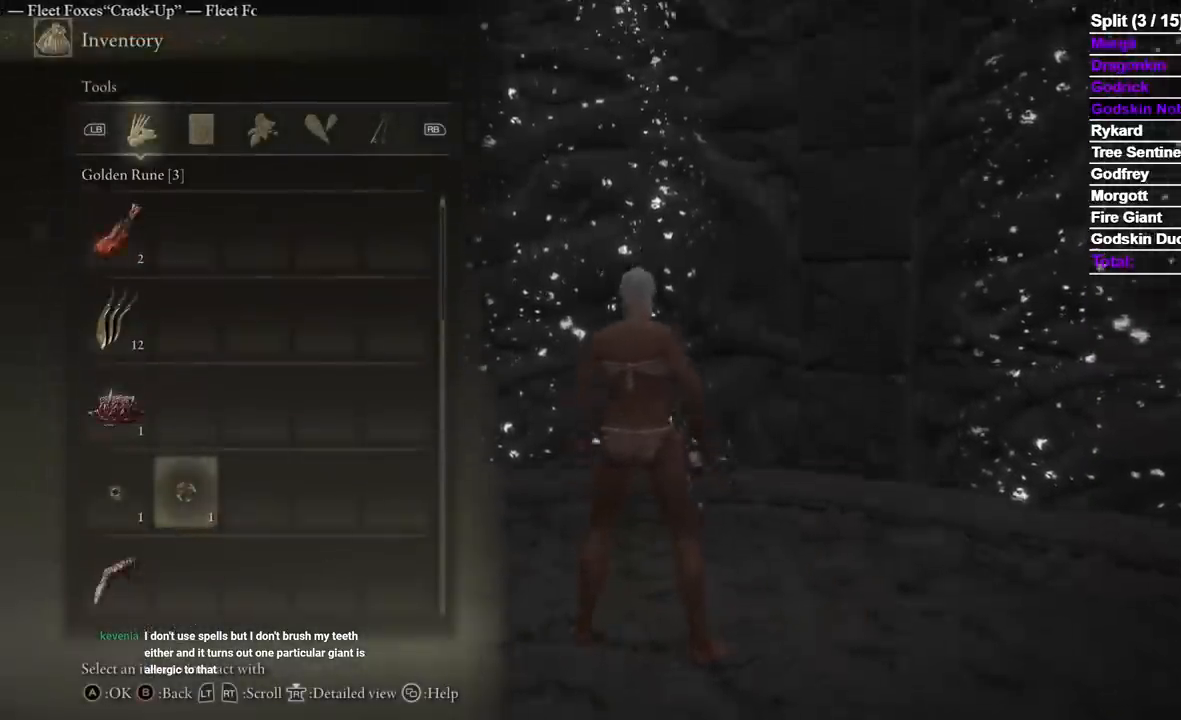
{"buttons": [], "left_stick": "center", "right_stick": "up", "events": [[250, "START", "down"], [367, "START", "up"], [467, "right_stick", "up"]]}
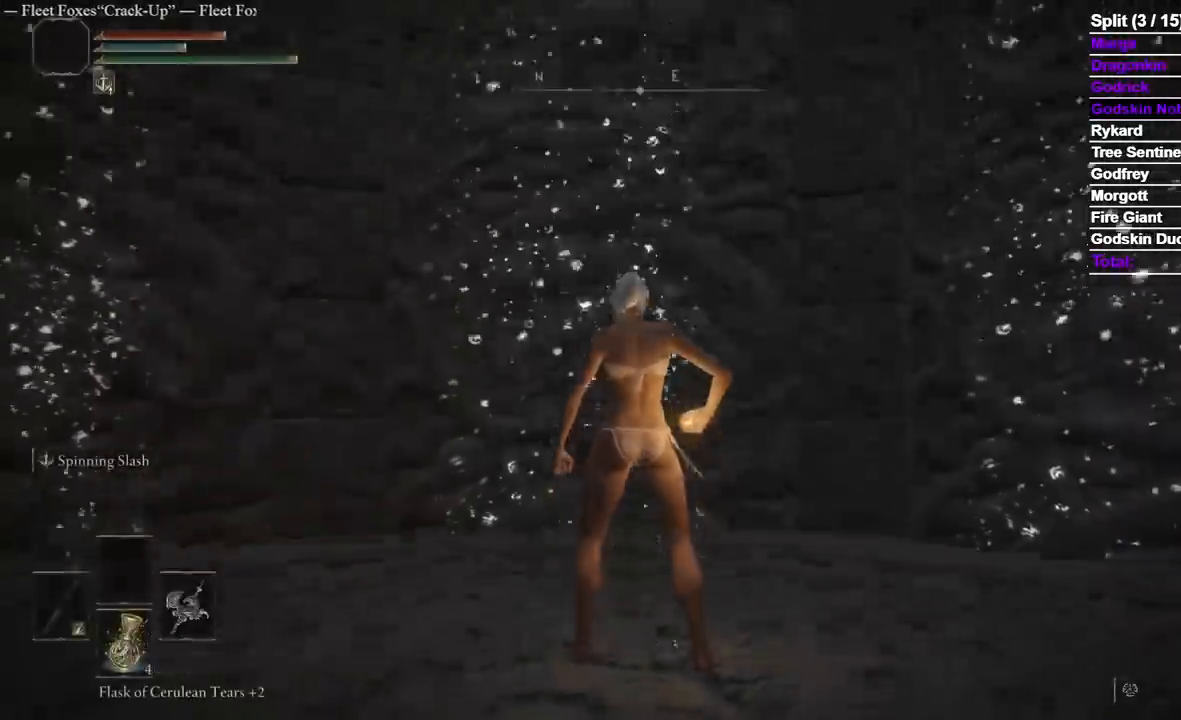
{"buttons": [], "left_stick": "center", "right_stick": "up", "events": [[117, "right_stick", "center"], [350, "right_stick", "up"]]}
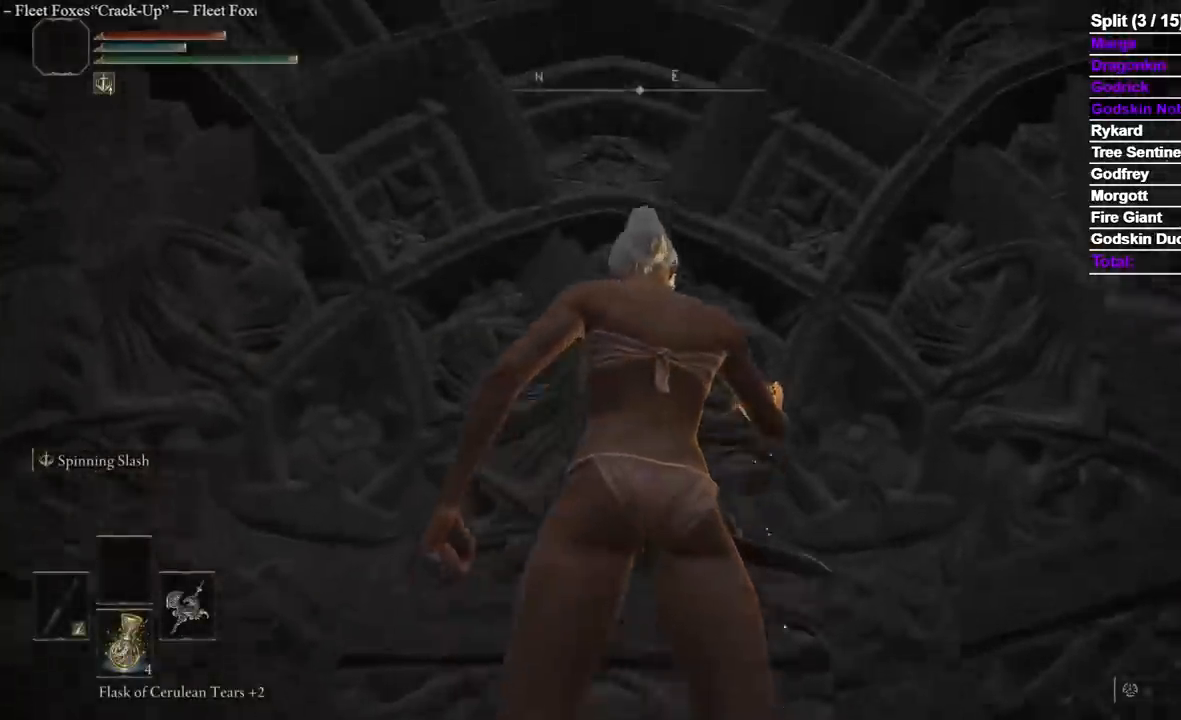
{"buttons": [], "left_stick": "center", "right_stick": "center", "events": [[217, "right_stick", "center"]]}
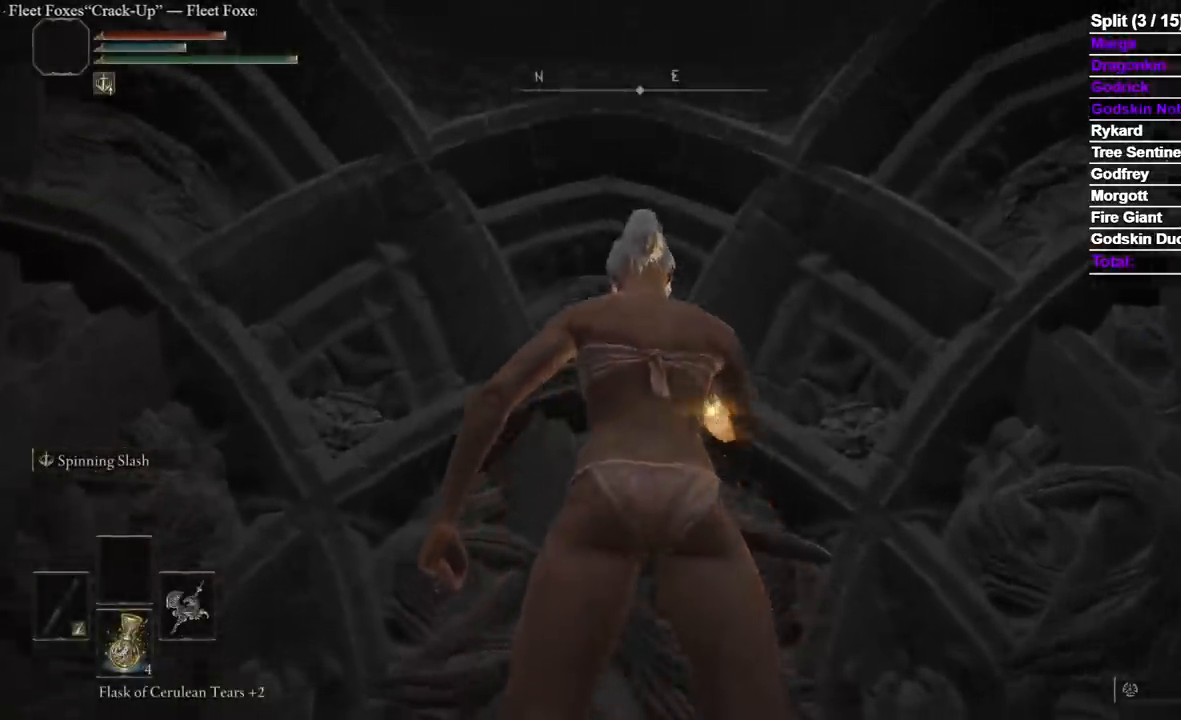
{"buttons": [], "left_stick": "center", "right_stick": "center", "events": []}
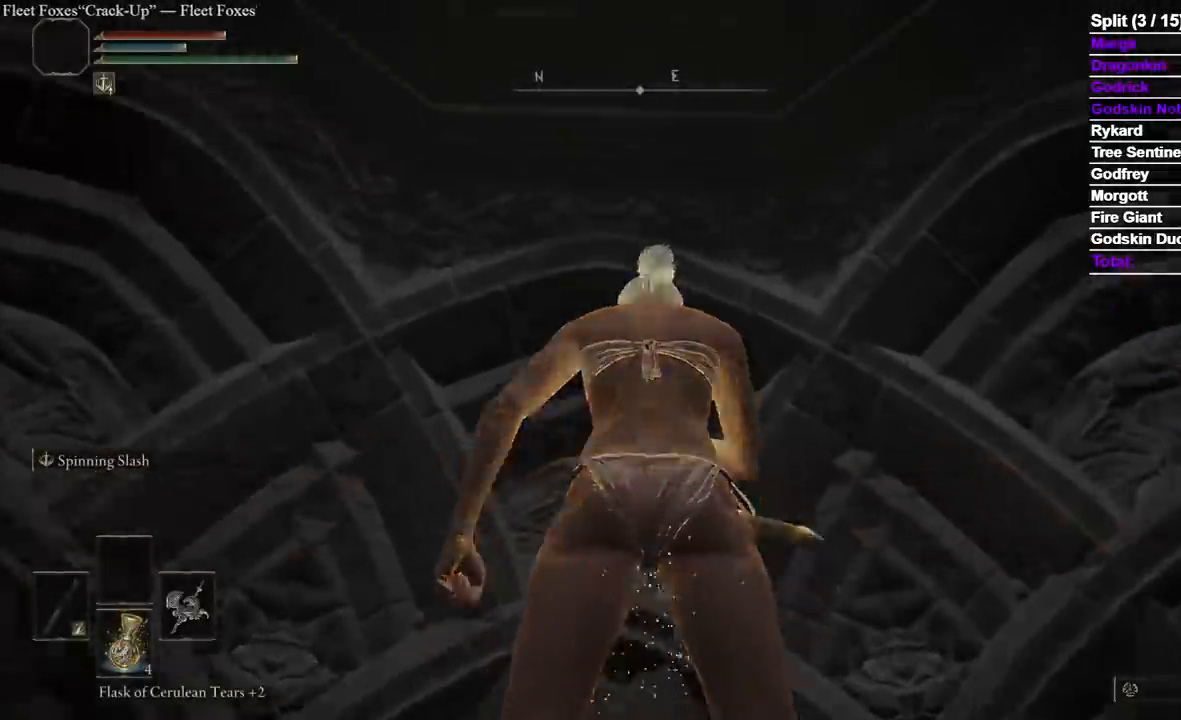
{"buttons": [], "left_stick": "center", "right_stick": "center", "events": [[117, "right_stick", "down"], [250, "right_stick", "center"]]}
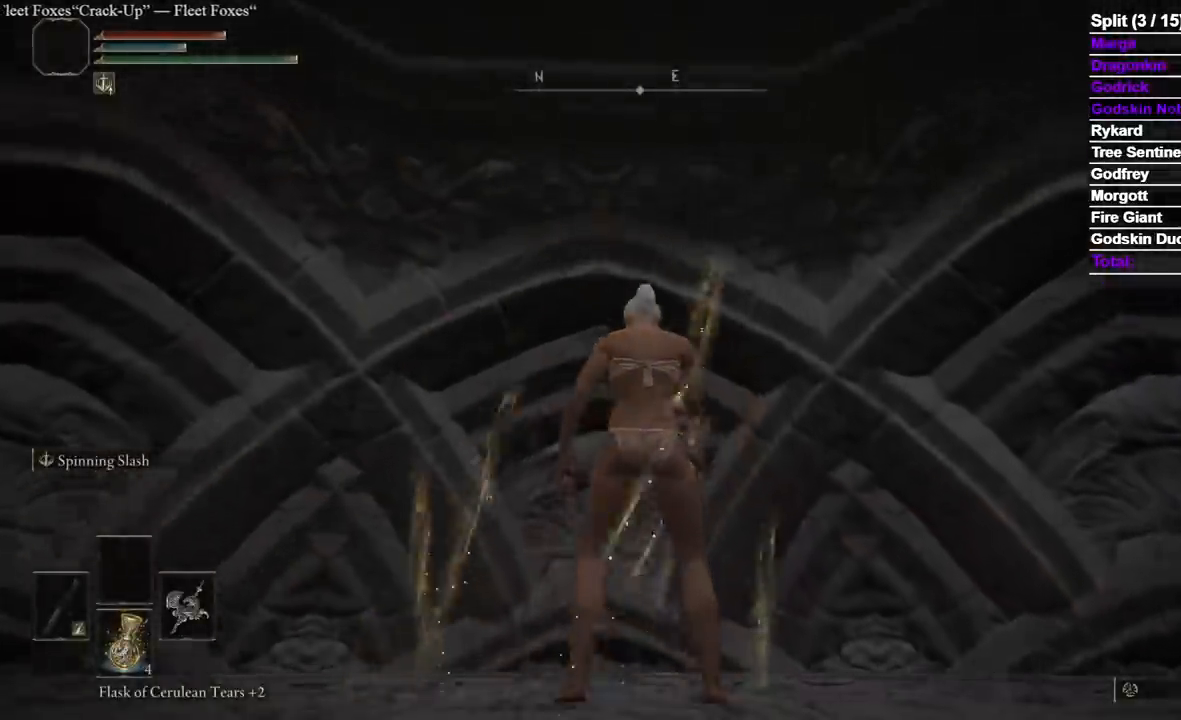
{"buttons": [], "left_stick": "center", "right_stick": "center", "events": []}
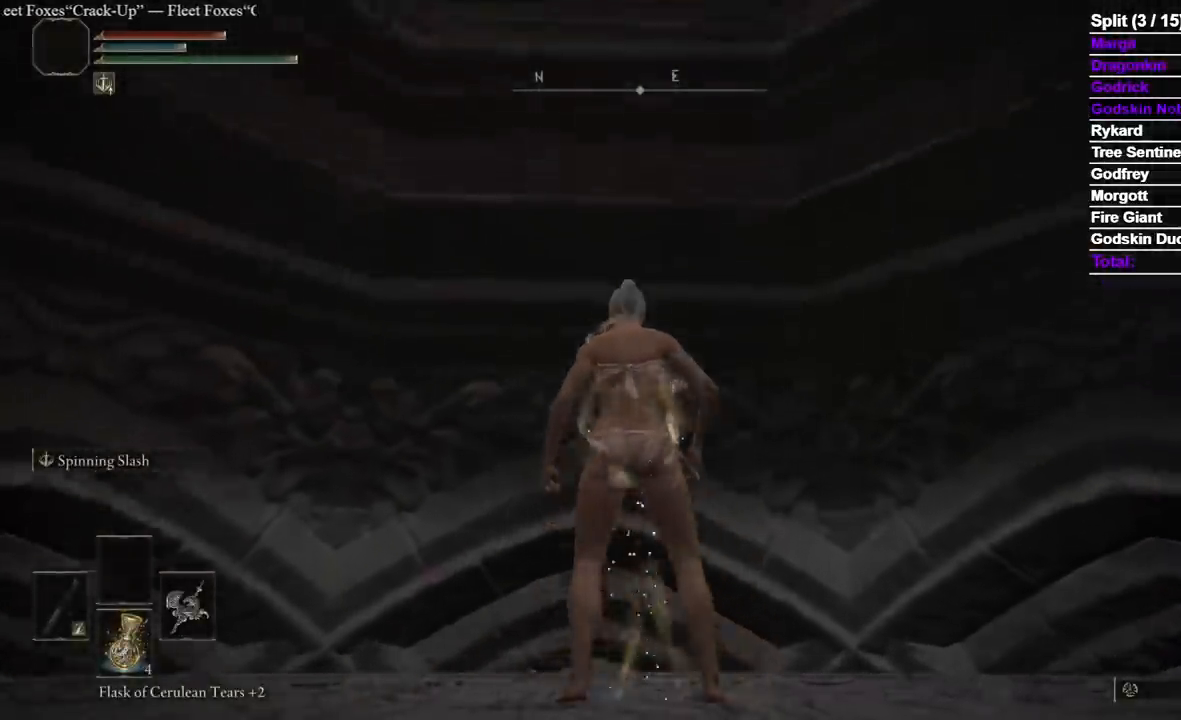
{"buttons": [], "left_stick": "center", "right_stick": "center", "events": [[50, "left_stick", "down-right"], [183, "left_stick", "center"]]}
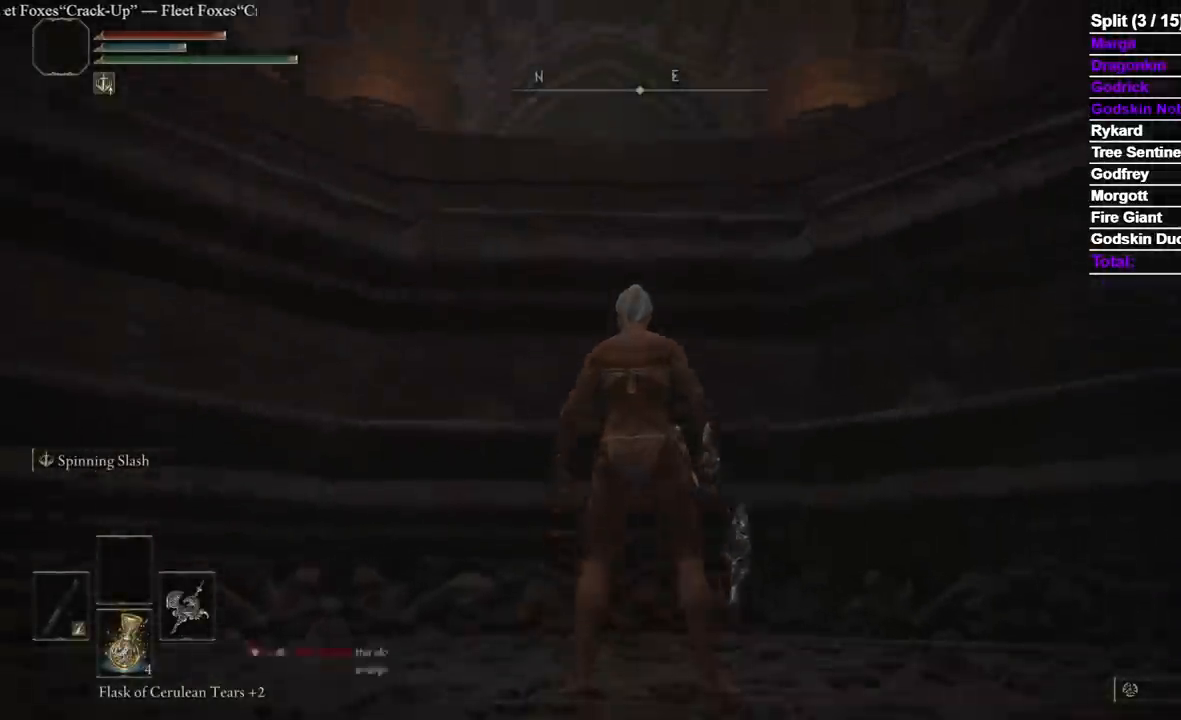
{"buttons": [], "left_stick": "center", "right_stick": "down", "events": [[417, "right_stick", "down"]]}
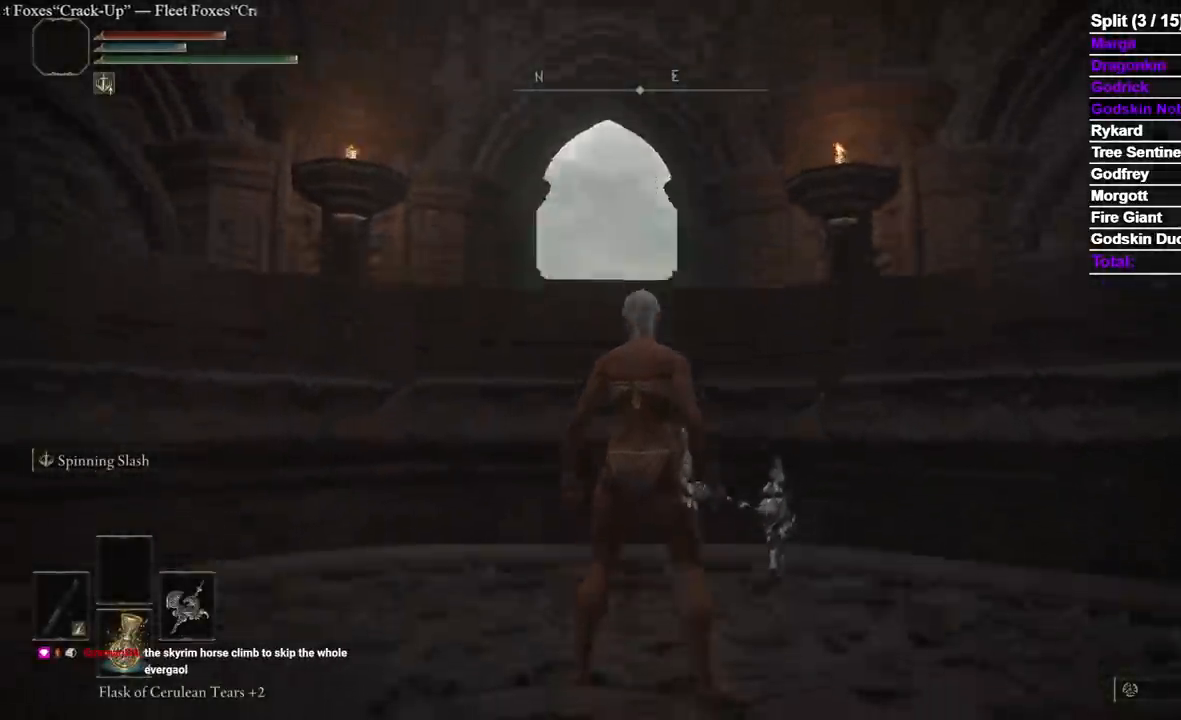
{"buttons": ["B"], "left_stick": "up", "right_stick": "center", "events": [[167, "left_stick", "up"], [200, "right_stick", "center"], [217, "B", "down"]]}
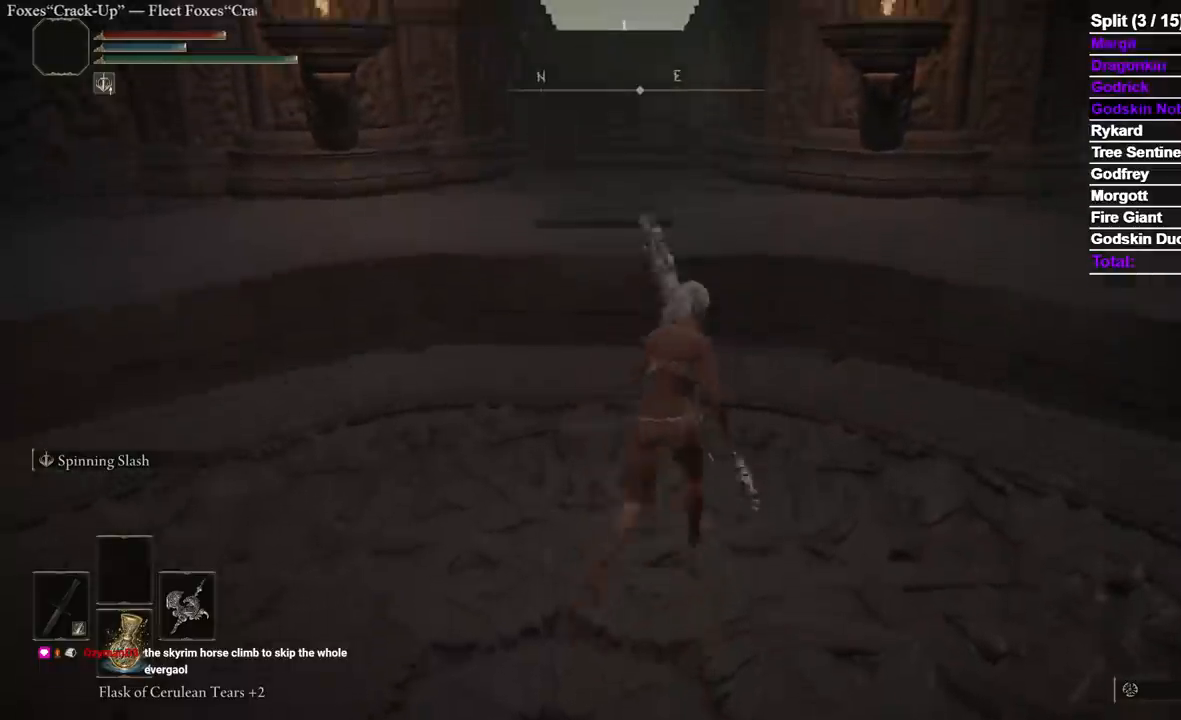
{"buttons": ["B"], "left_stick": "up", "right_stick": "center", "events": [[267, "A", "down"], [467, "A", "up"]]}
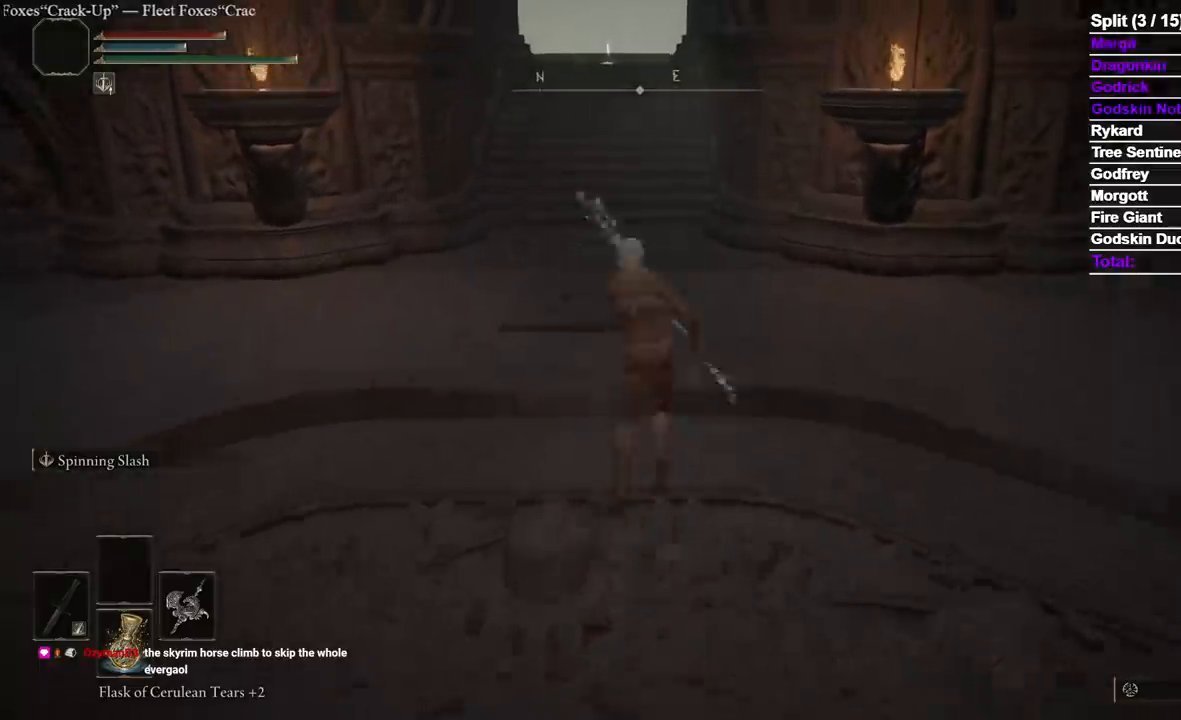
{"buttons": ["B"], "left_stick": "up", "right_stick": "center", "events": []}